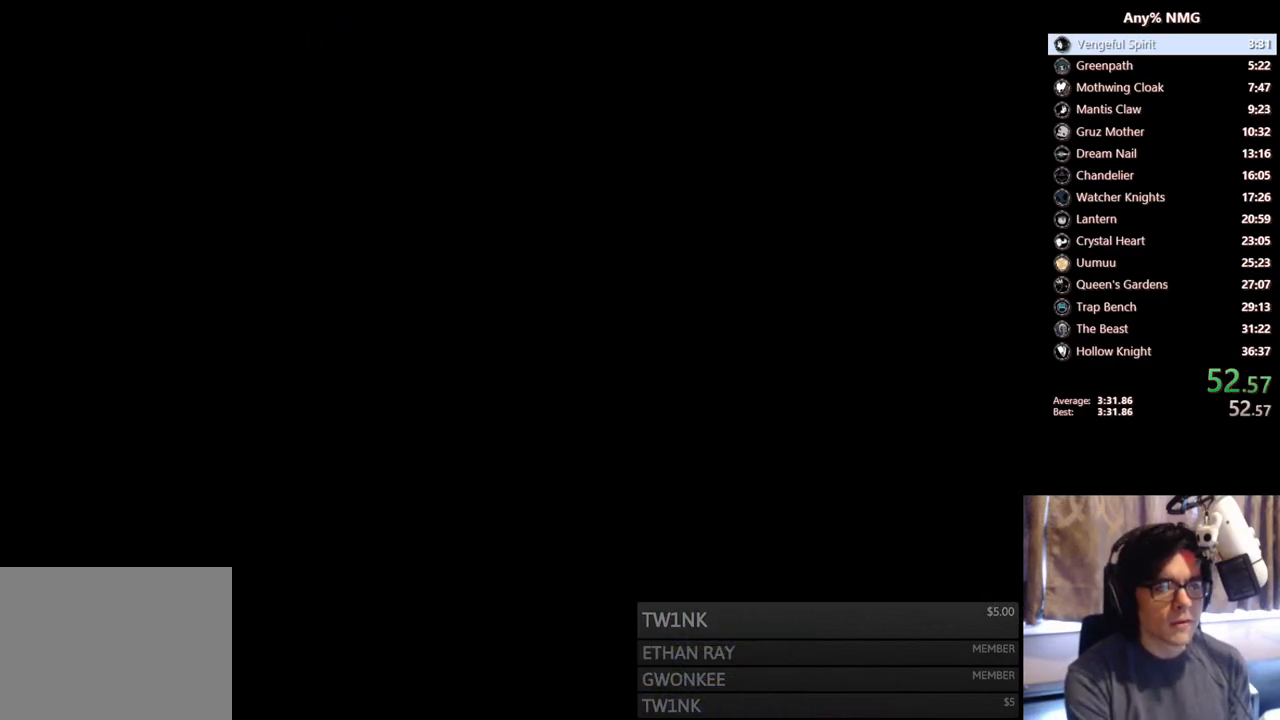
Gameplay with a controller (Xbox layout); each line is a JSON object with the inputs held at the frame after it. "events" lists button and stick changes between this image and that frame as [ms after this image, input, new state], when the widget could be followed in between. Not read: L3 R3 START.
{"buttons": [], "left_stick": "center", "right_stick": "center", "events": []}
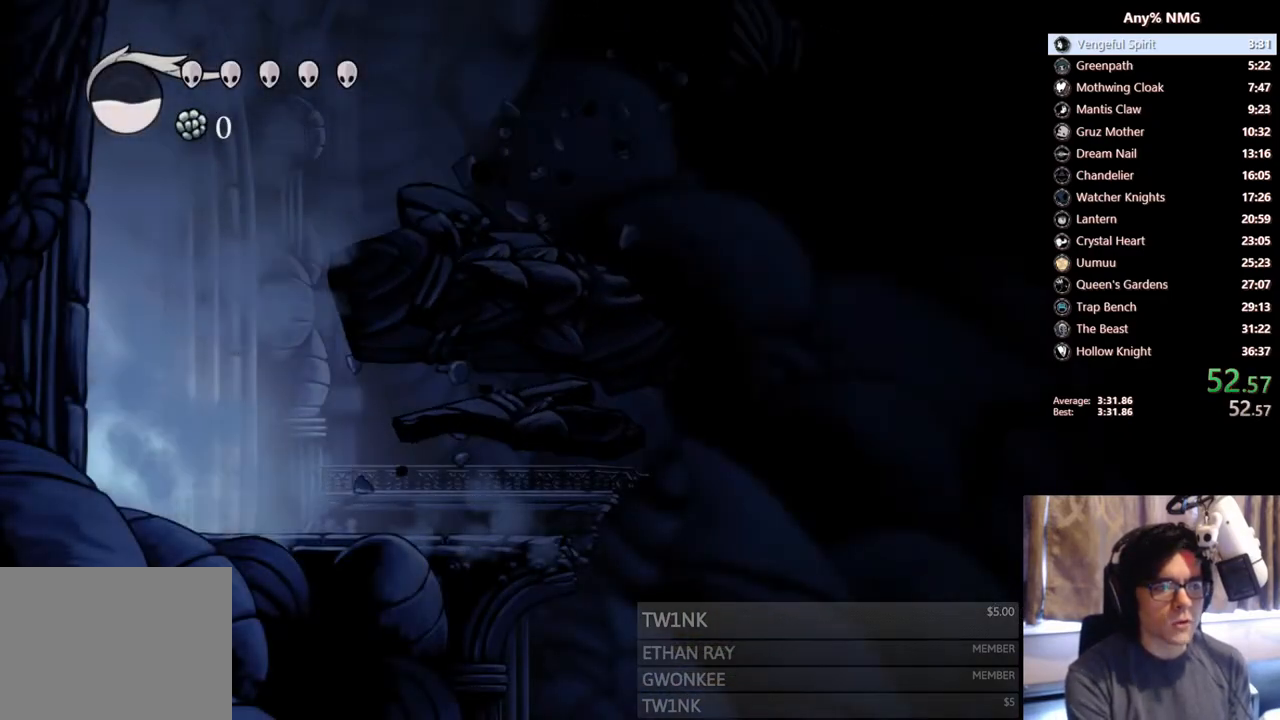
{"buttons": ["DPAD_RIGHT"], "left_stick": "center", "right_stick": "center", "events": [[167, "DPAD_RIGHT", "down"]]}
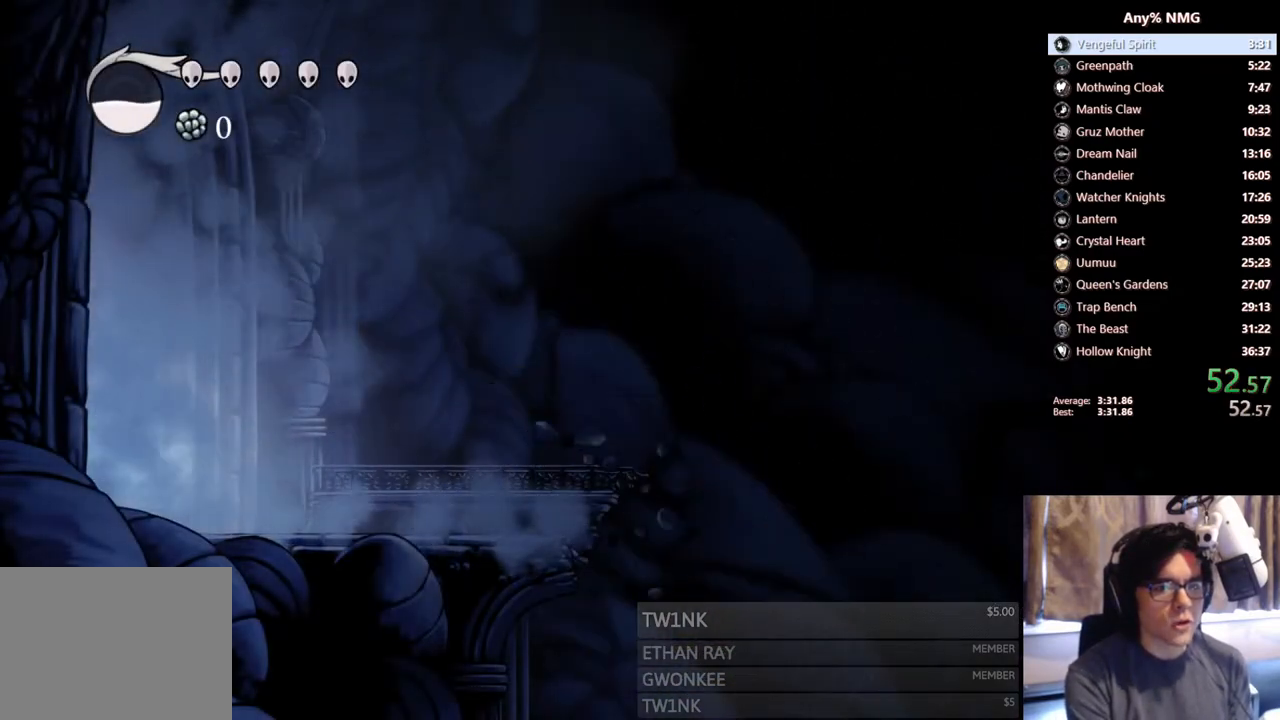
{"buttons": ["DPAD_RIGHT"], "left_stick": "center", "right_stick": "center", "events": [[50, "DPAD_RIGHT", "up"], [150, "DPAD_RIGHT", "down"]]}
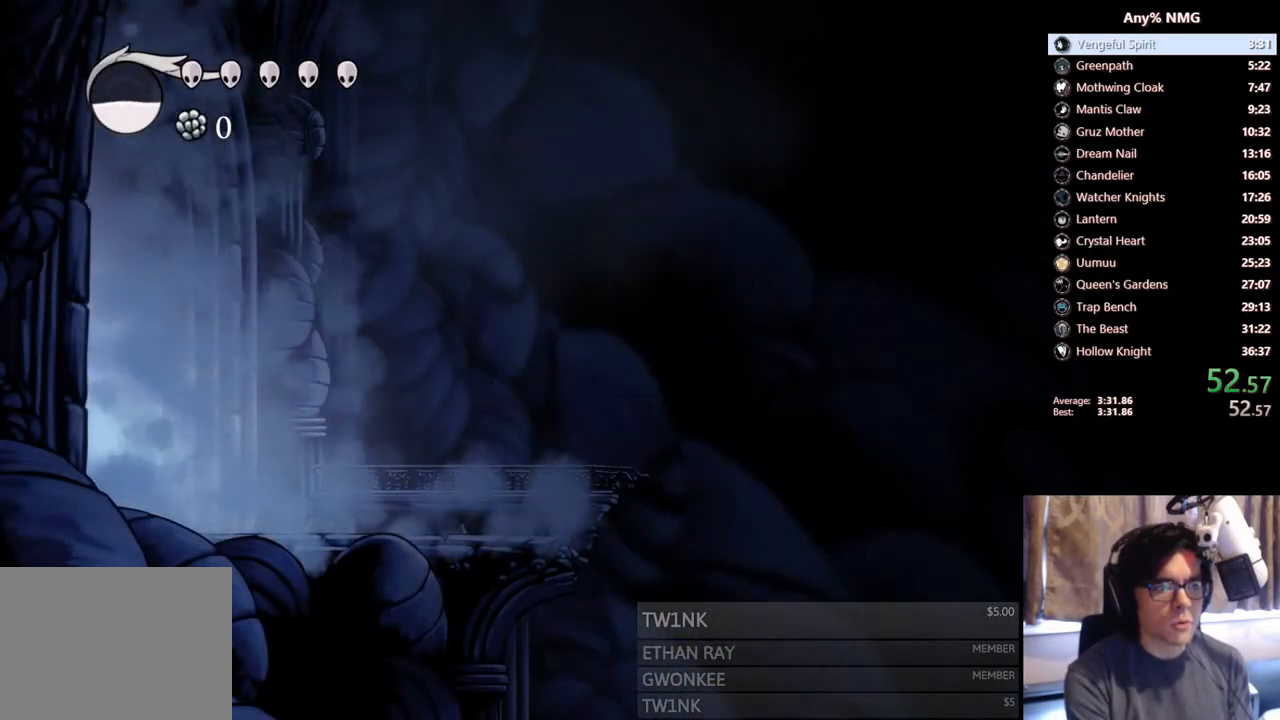
{"buttons": ["DPAD_RIGHT"], "left_stick": "center", "right_stick": "center", "events": []}
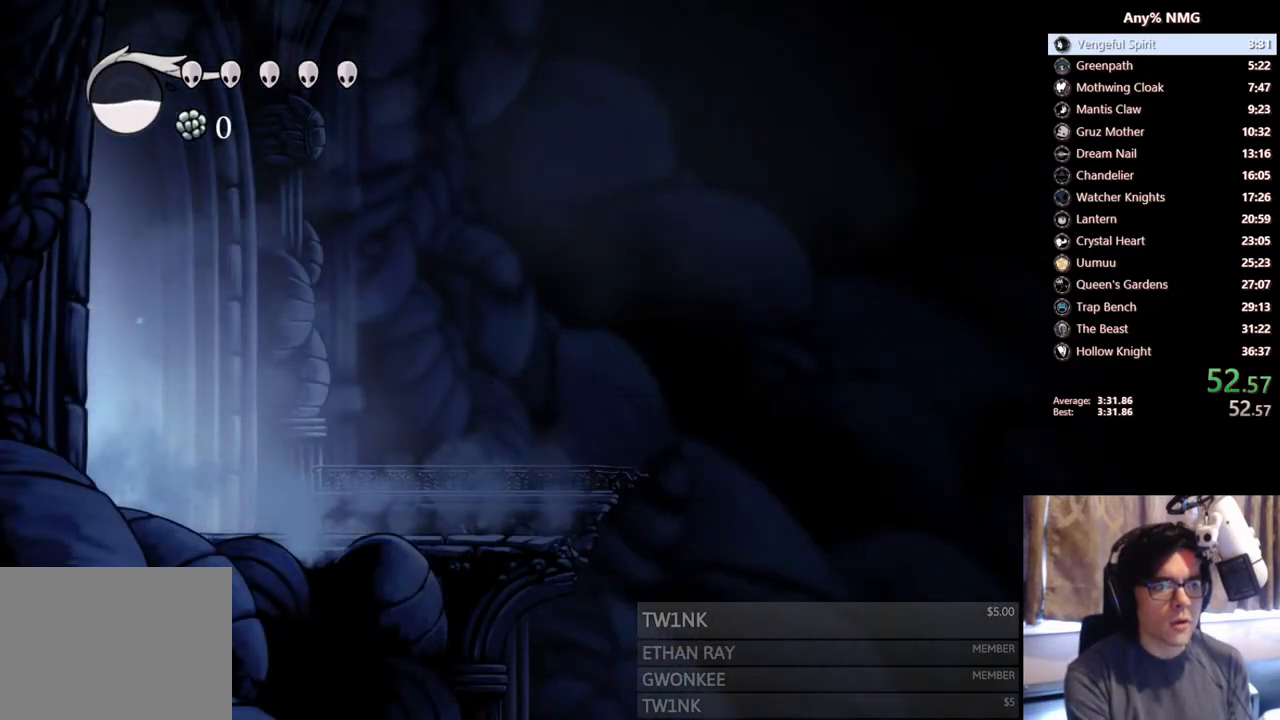
{"buttons": ["DPAD_RIGHT"], "left_stick": "center", "right_stick": "center", "events": []}
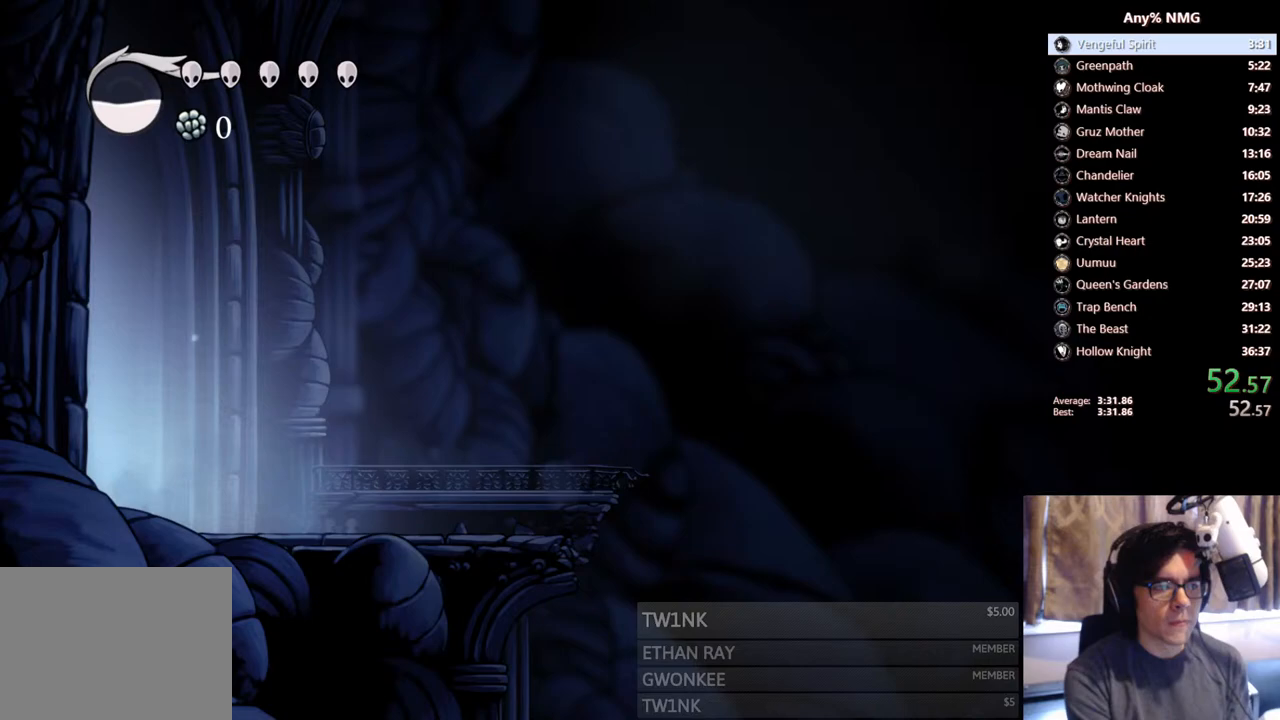
{"buttons": ["DPAD_RIGHT"], "left_stick": "center", "right_stick": "center", "events": []}
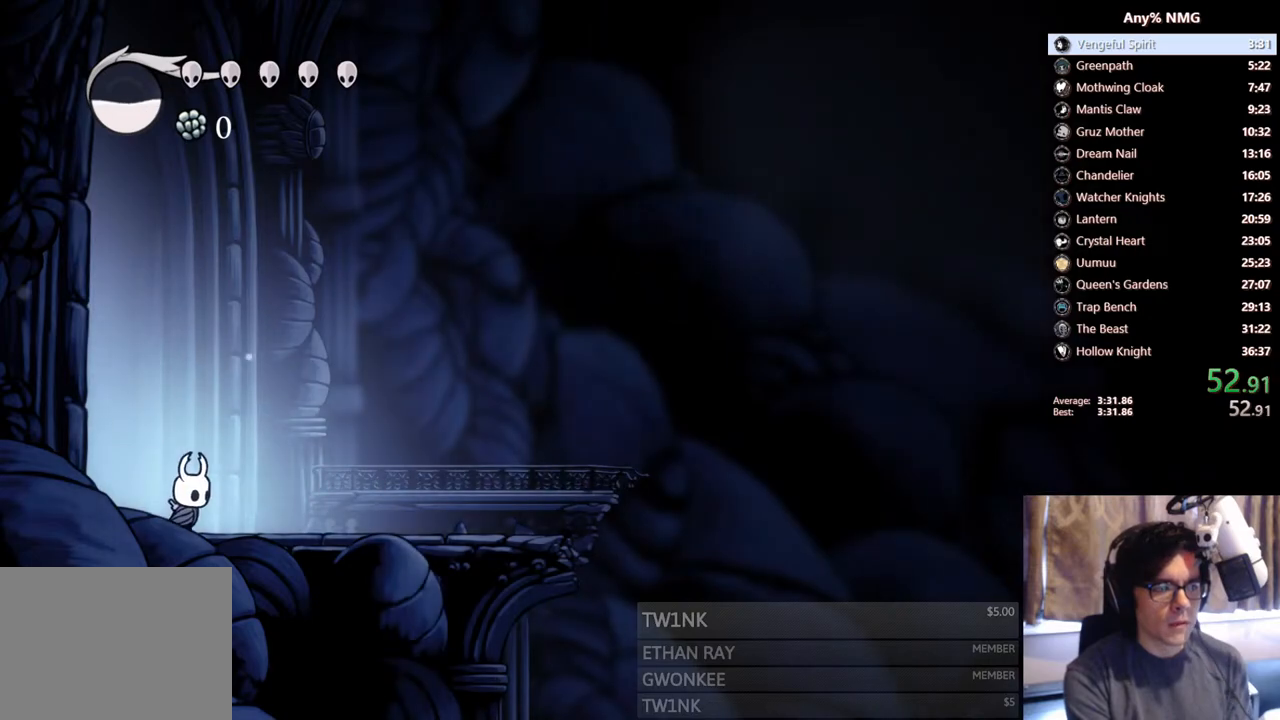
{"buttons": ["DPAD_RIGHT"], "left_stick": "center", "right_stick": "center", "events": []}
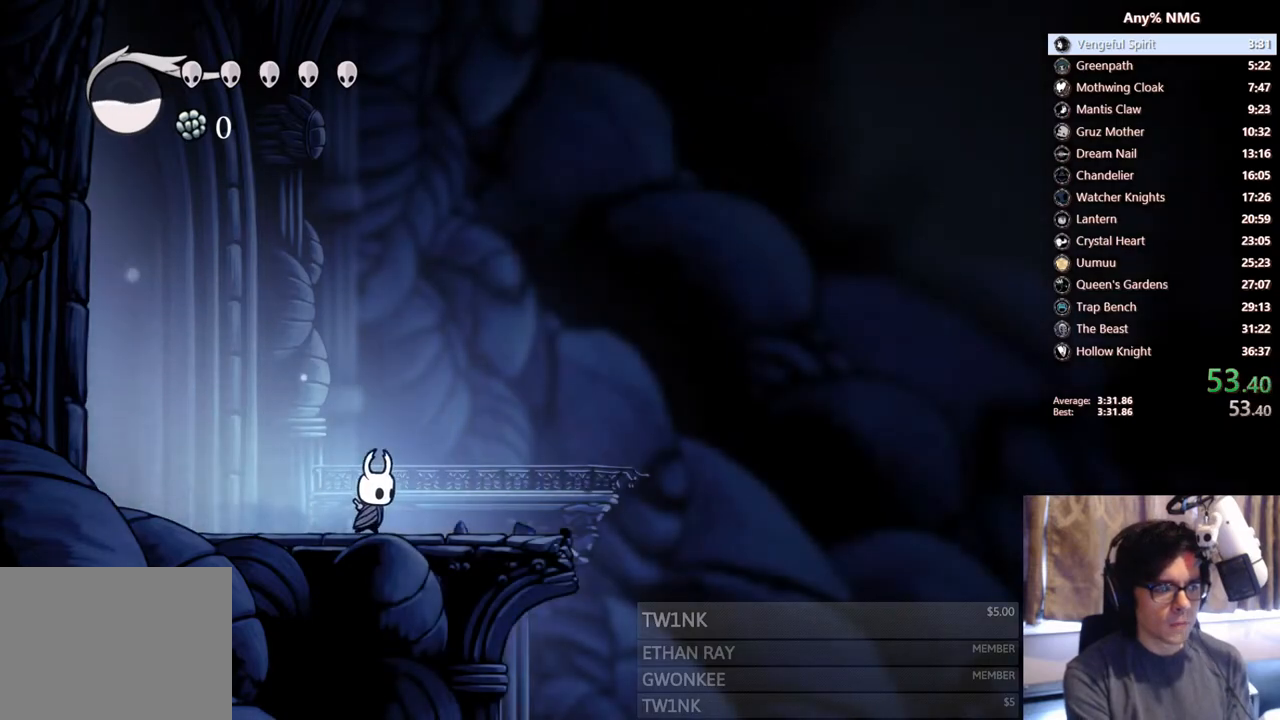
{"buttons": ["DPAD_RIGHT"], "left_stick": "center", "right_stick": "center", "events": []}
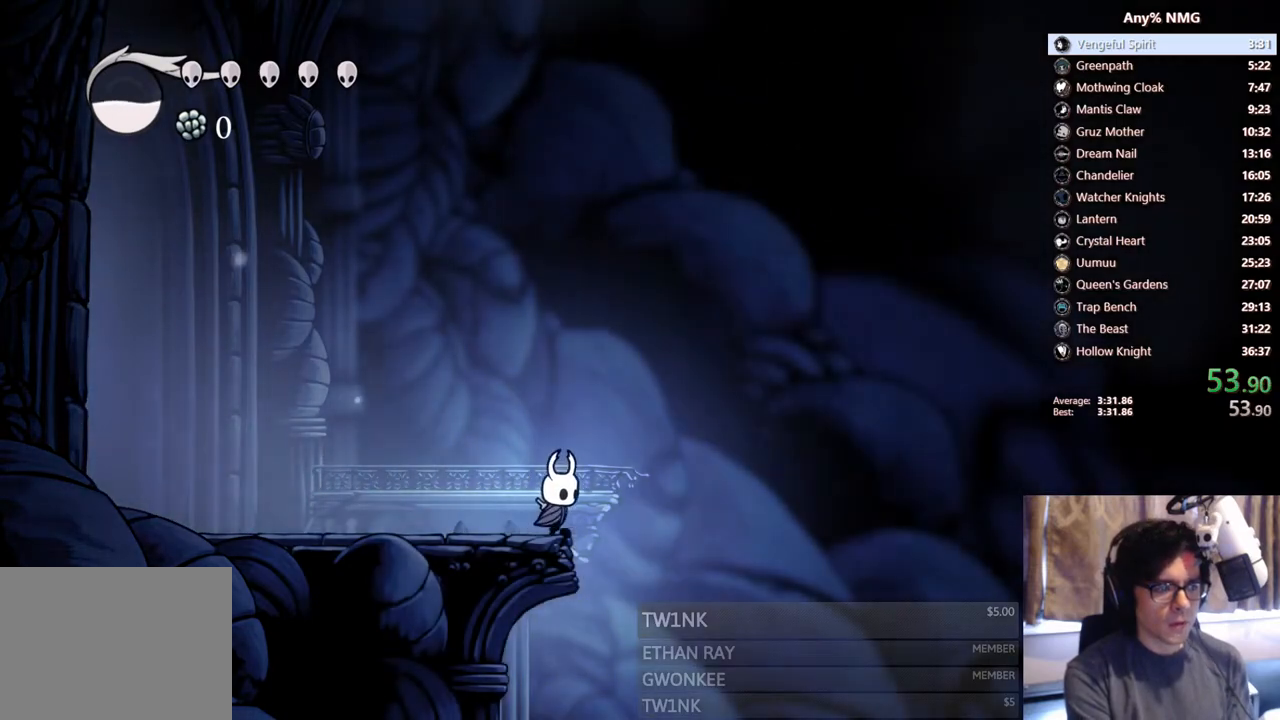
{"buttons": ["DPAD_RIGHT"], "left_stick": "center", "right_stick": "center", "events": []}
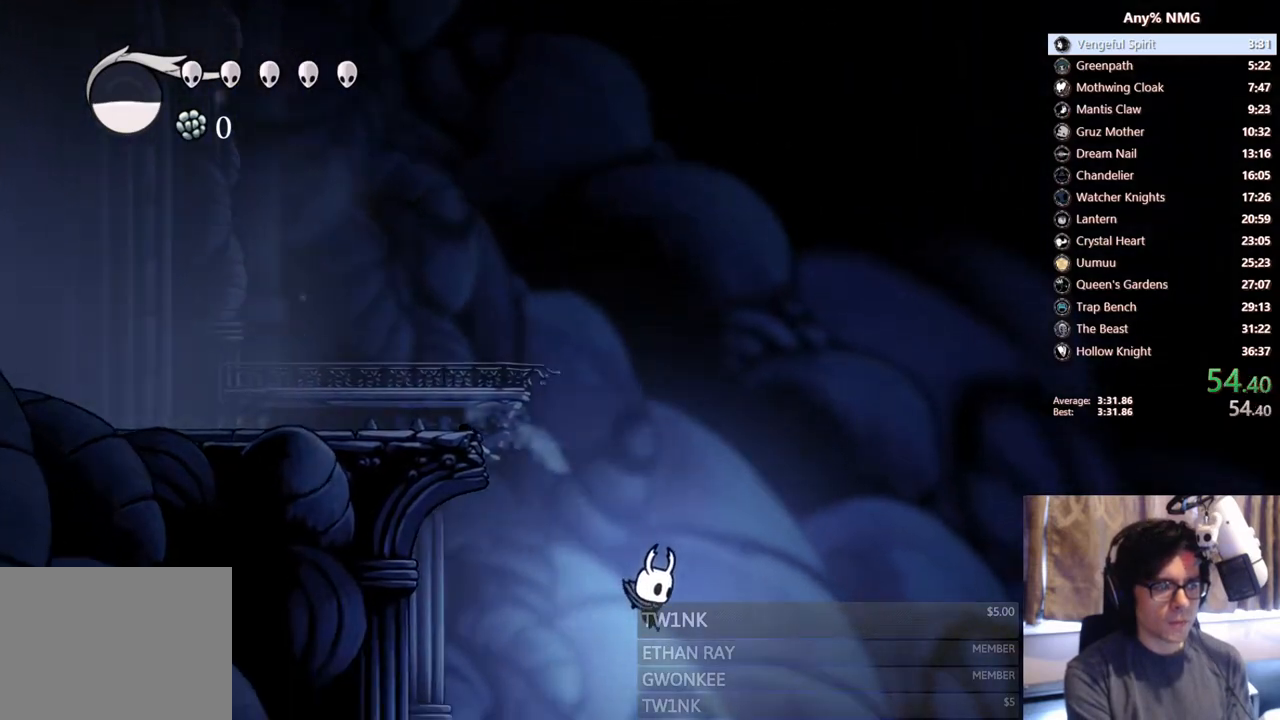
{"buttons": ["DPAD_RIGHT"], "left_stick": "center", "right_stick": "center", "events": []}
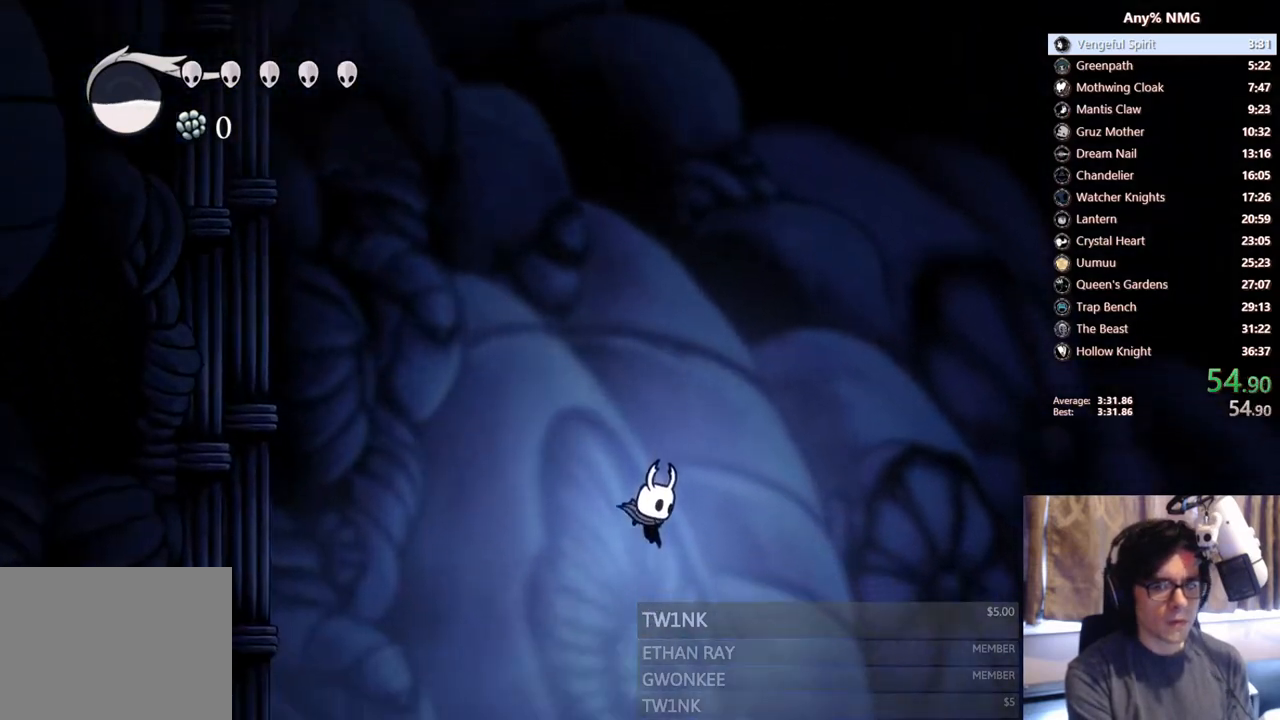
{"buttons": ["DPAD_RIGHT"], "left_stick": "center", "right_stick": "center", "events": []}
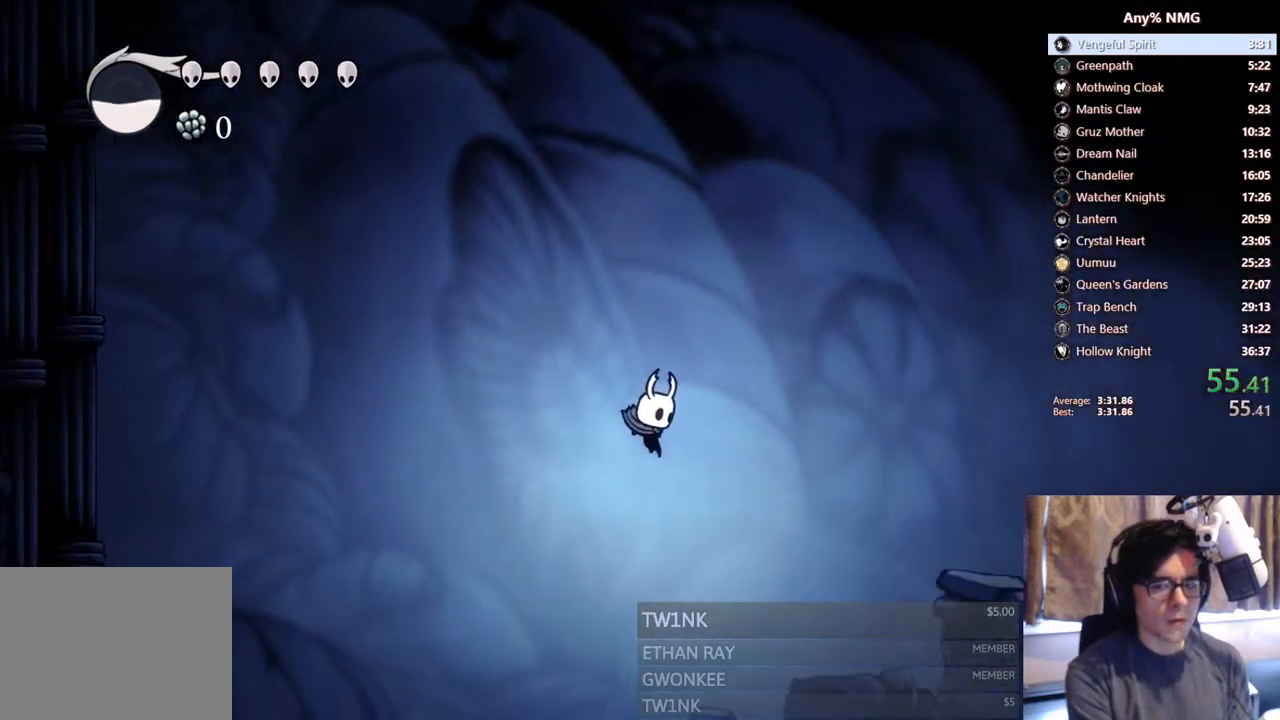
{"buttons": ["DPAD_RIGHT"], "left_stick": "center", "right_stick": "center", "events": []}
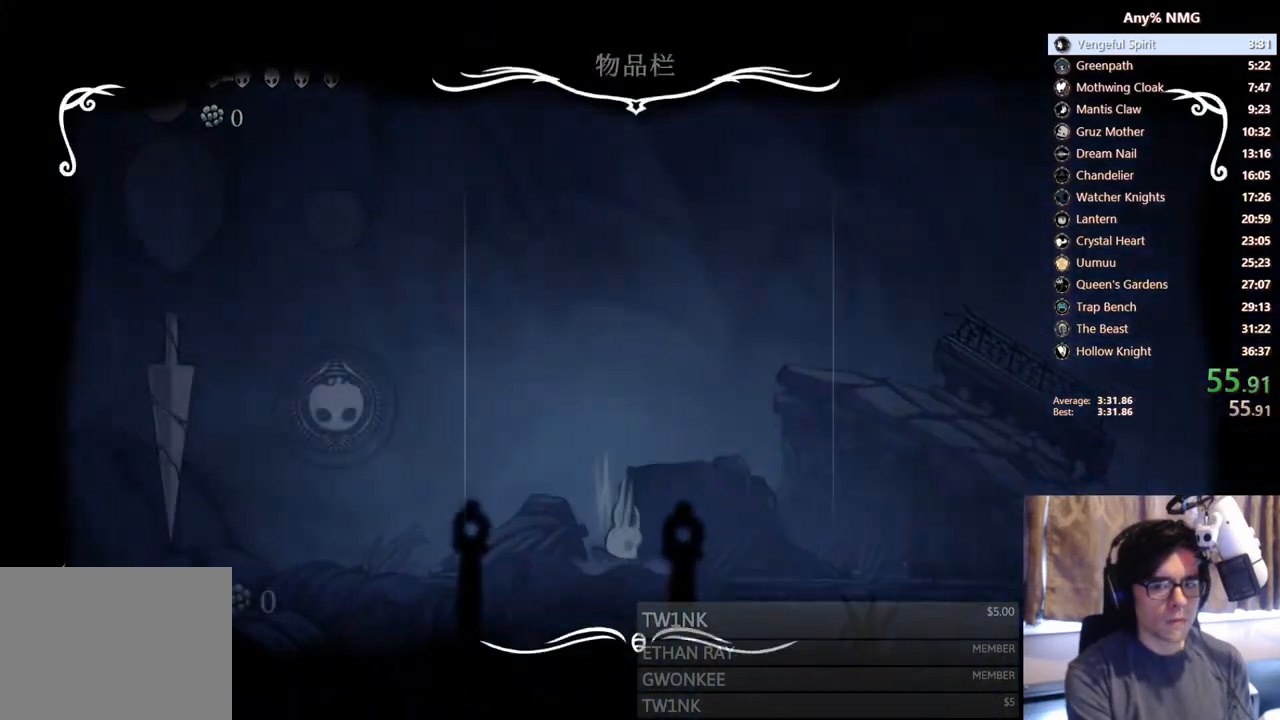
{"buttons": ["DPAD_RIGHT"], "left_stick": "center", "right_stick": "center", "events": [[50, "HOME", "down"], [283, "HOME", "up"]]}
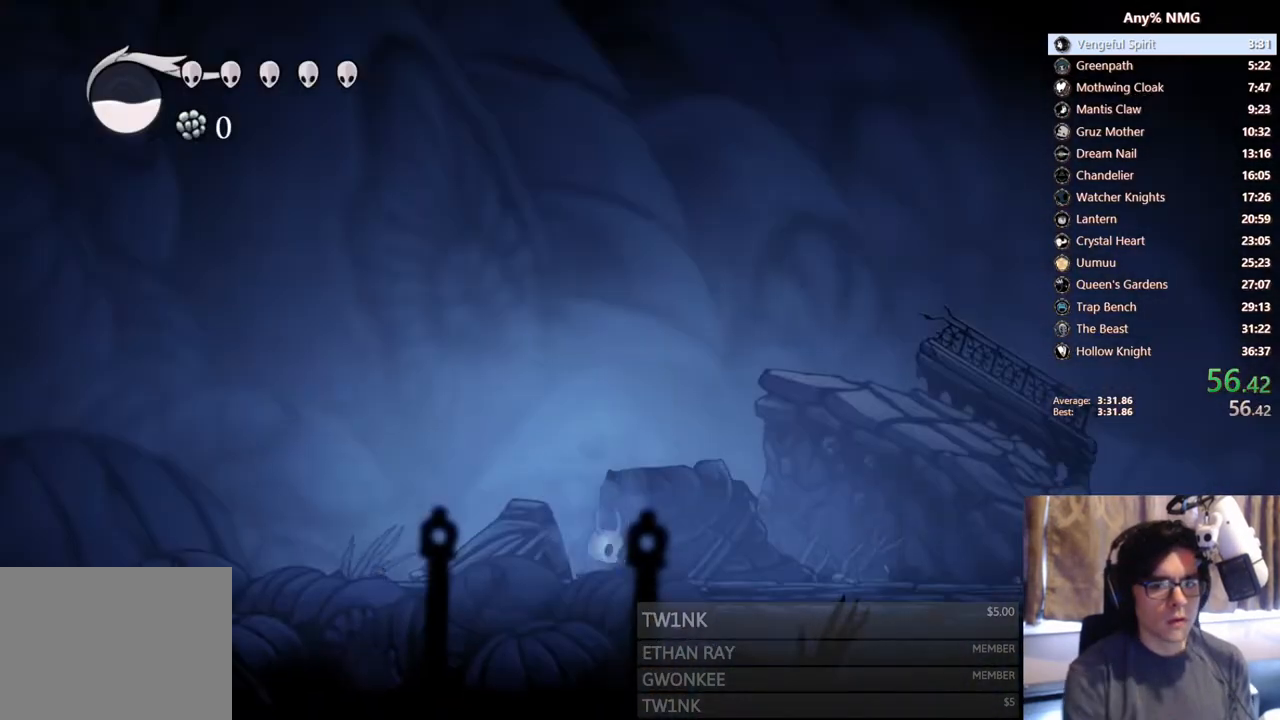
{"buttons": ["X", "DPAD_RIGHT"], "left_stick": "center", "right_stick": "center", "events": [[433, "X", "down"]]}
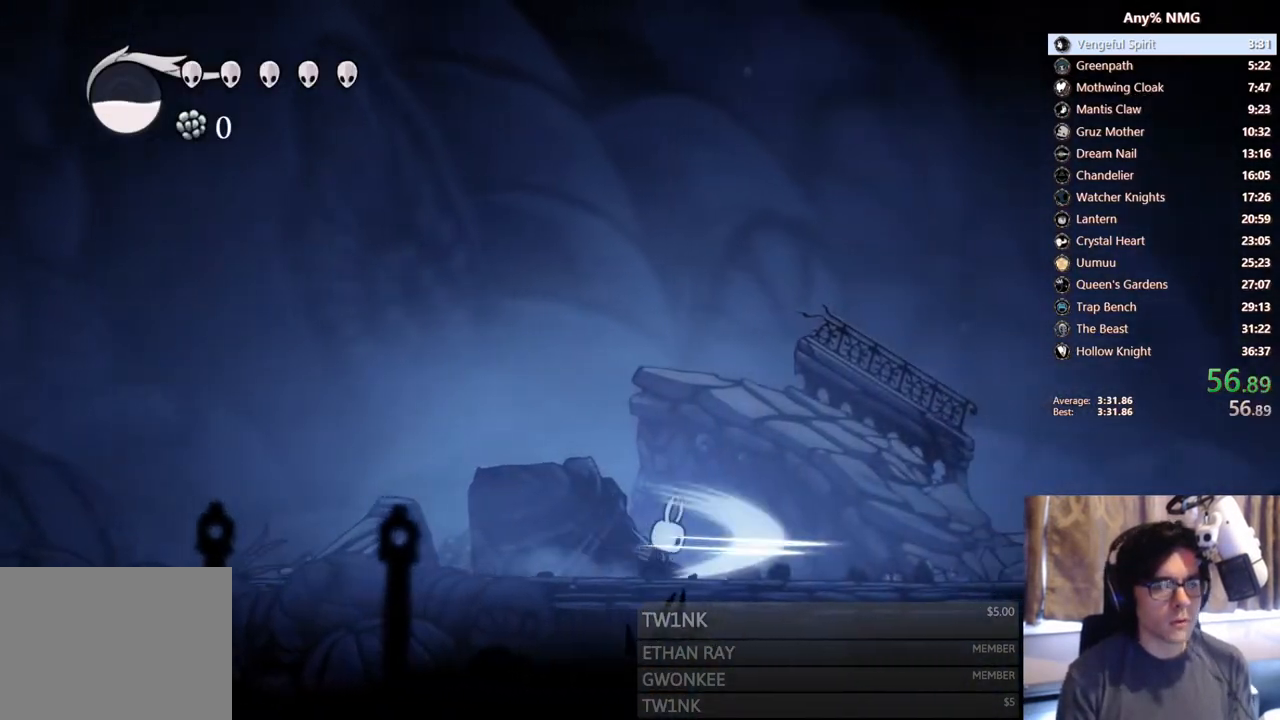
{"buttons": ["DPAD_RIGHT"], "left_stick": "center", "right_stick": "center", "events": [[100, "X", "up"], [233, "A", "down"], [483, "A", "up"]]}
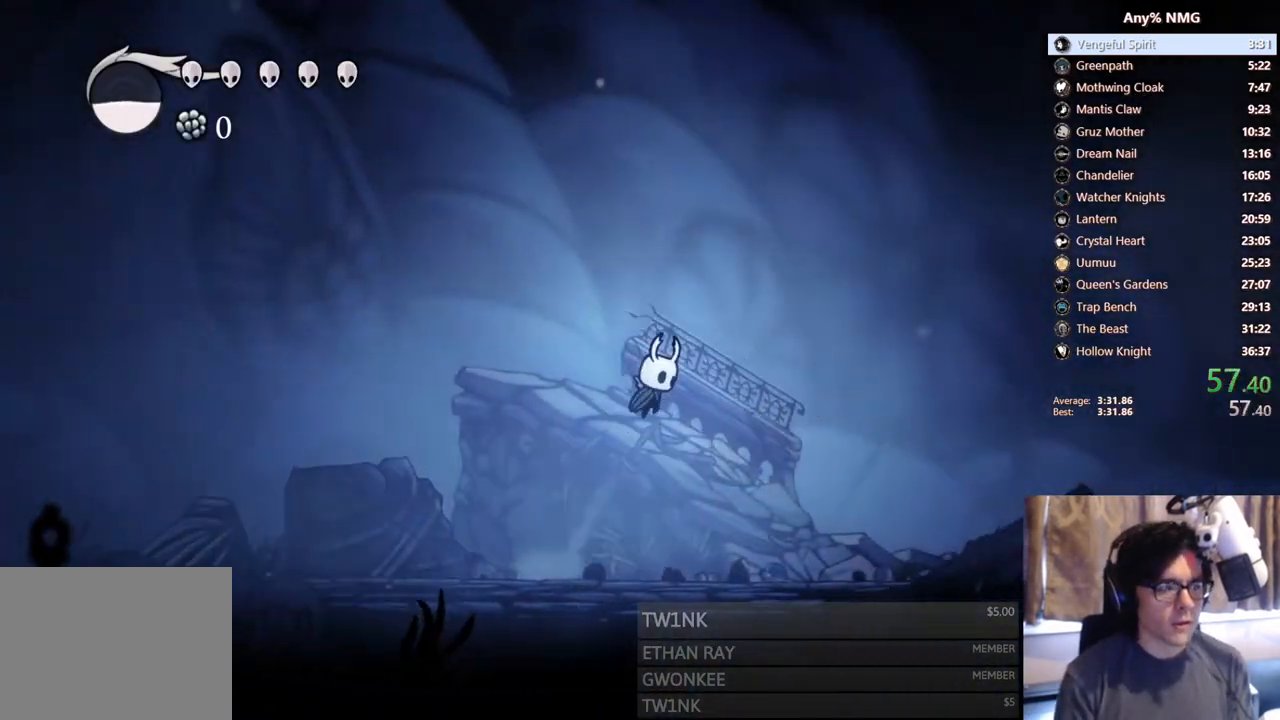
{"buttons": ["DPAD_RIGHT"], "left_stick": "center", "right_stick": "center", "events": [[300, "X", "down"], [500, "X", "up"]]}
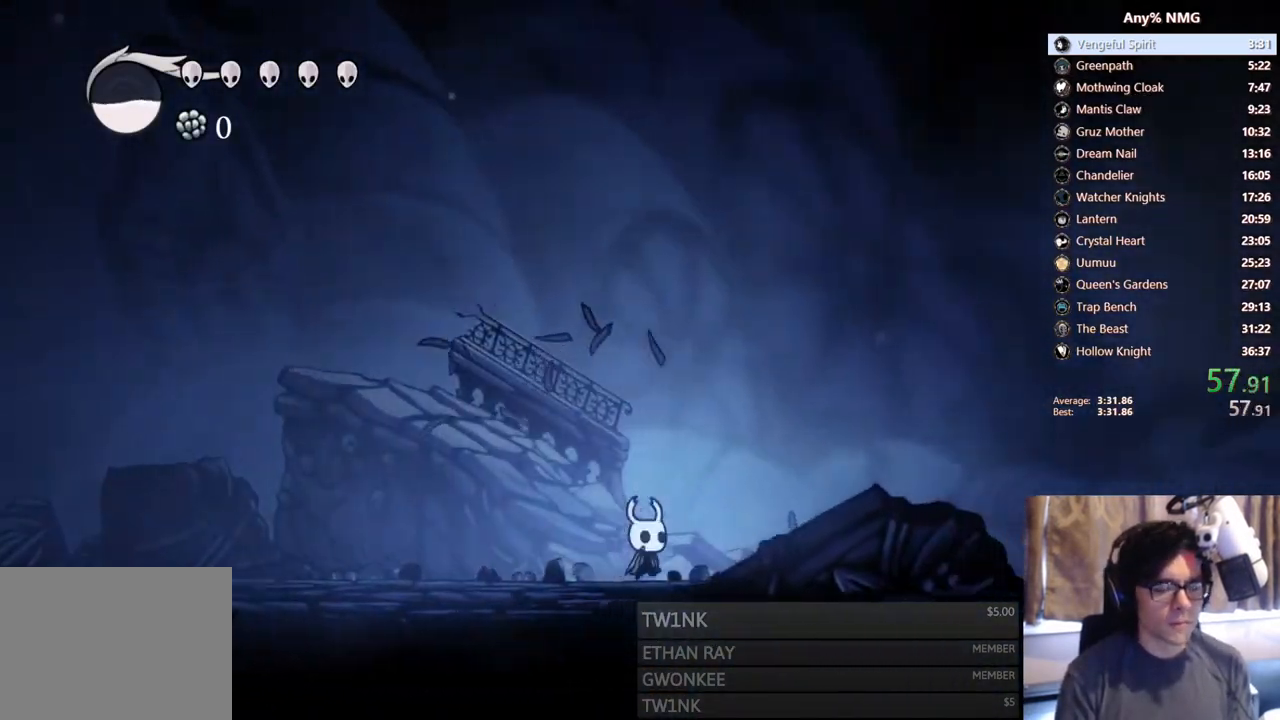
{"buttons": ["DPAD_RIGHT"], "left_stick": "center", "right_stick": "center", "events": [[83, "A", "down"], [167, "A", "up"]]}
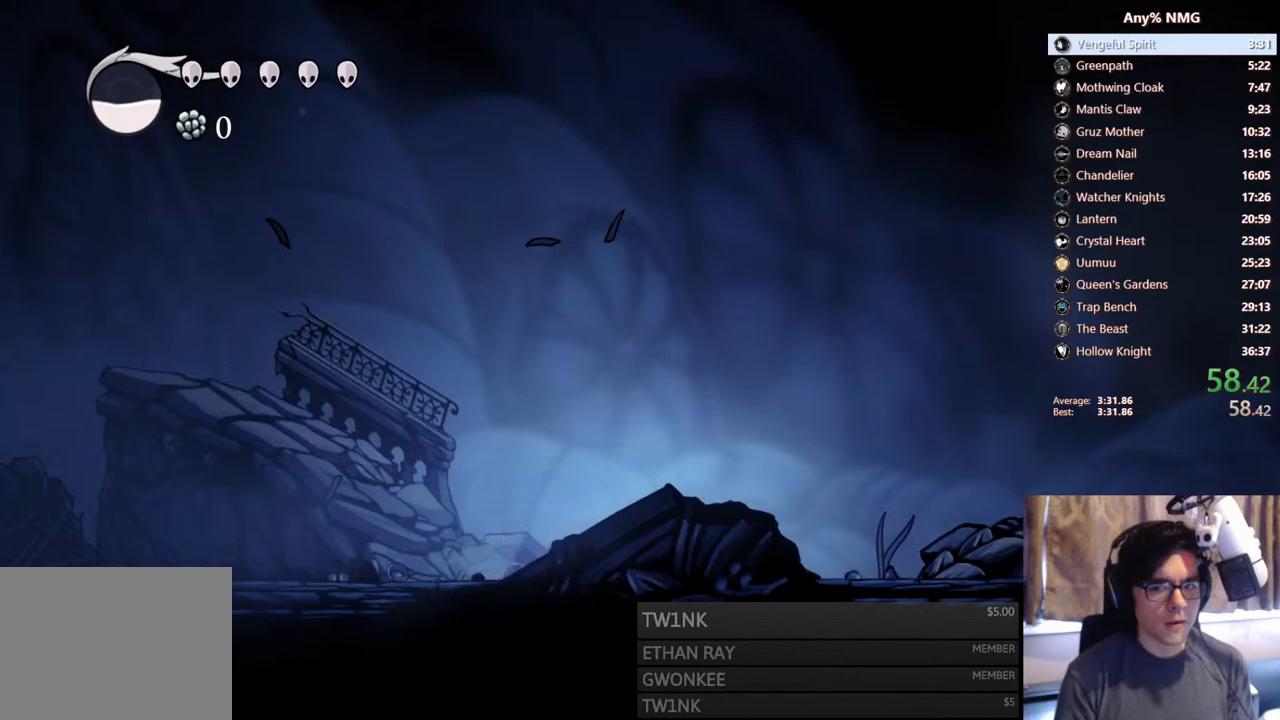
{"buttons": ["X", "DPAD_RIGHT"], "left_stick": "center", "right_stick": "center"}
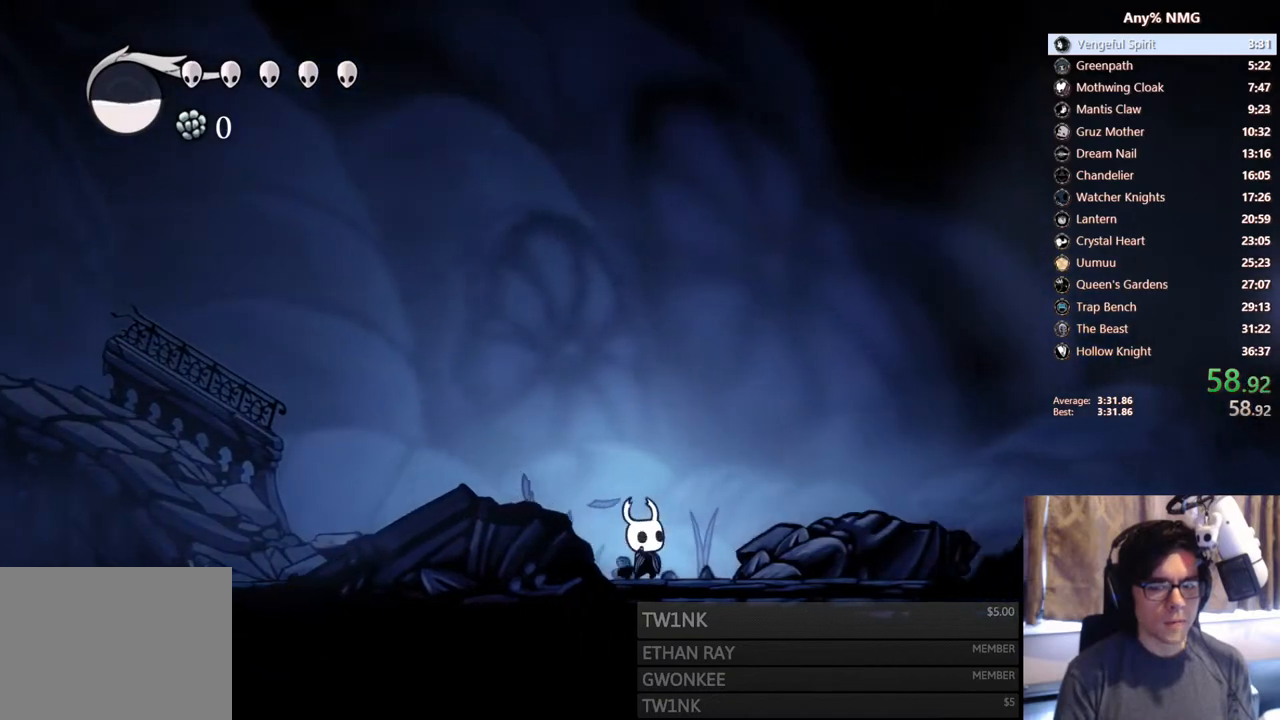
{"buttons": ["DPAD_RIGHT"], "left_stick": "center", "right_stick": "center", "events": [[283, "X", "up"]]}
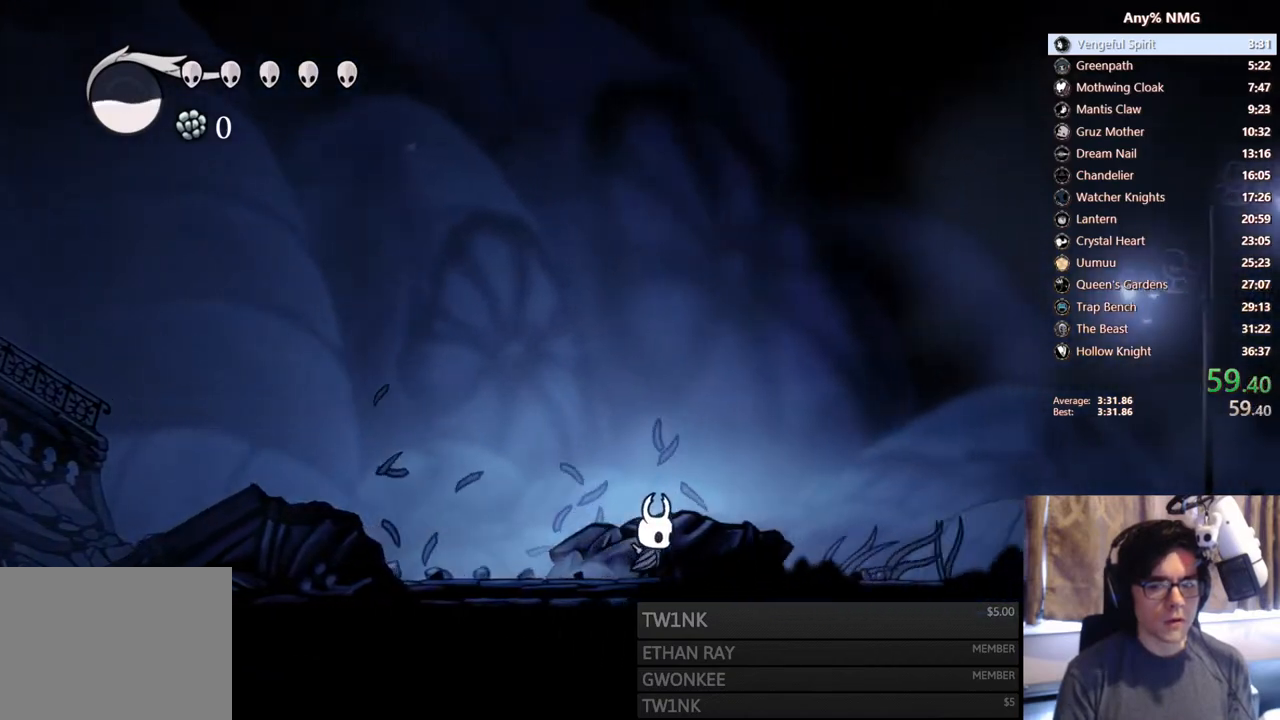
{"buttons": ["X", "DPAD_RIGHT"], "left_stick": "center", "right_stick": "center", "events": [[67, "X", "down"], [383, "X", "up"], [483, "X", "down"]]}
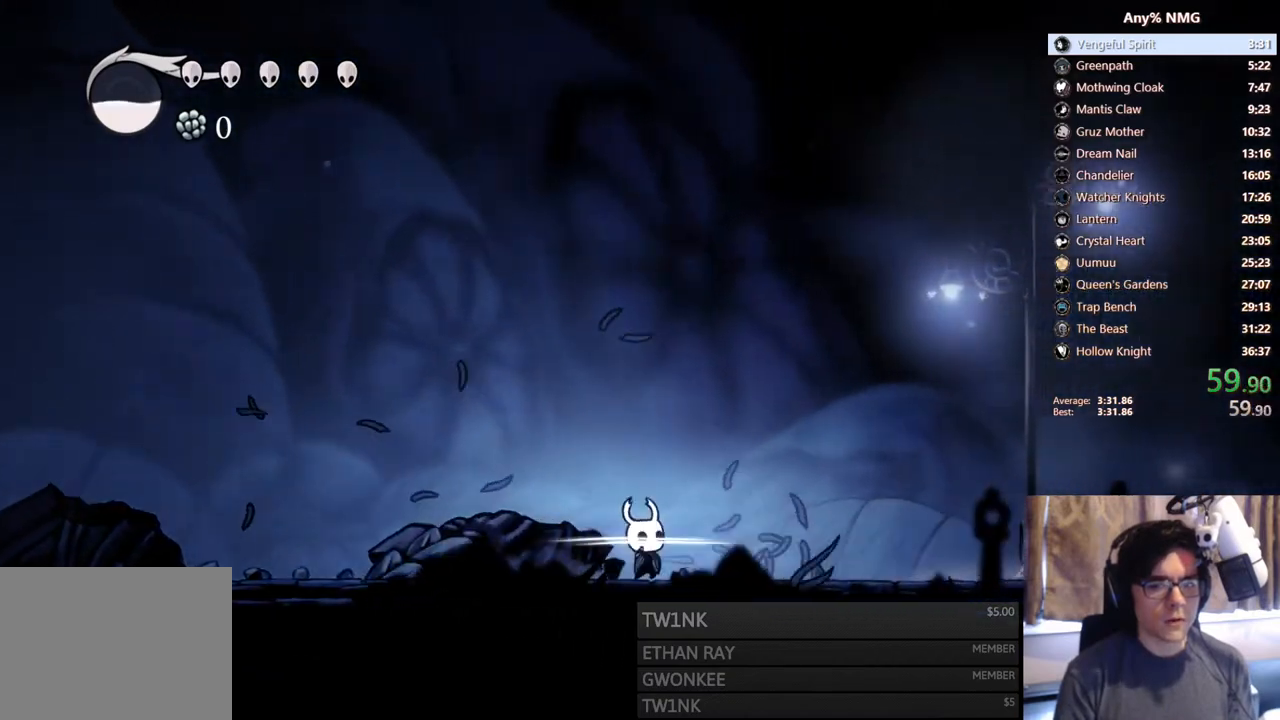
{"buttons": ["DPAD_RIGHT"], "left_stick": "center", "right_stick": "center", "events": [[317, "X", "up"]]}
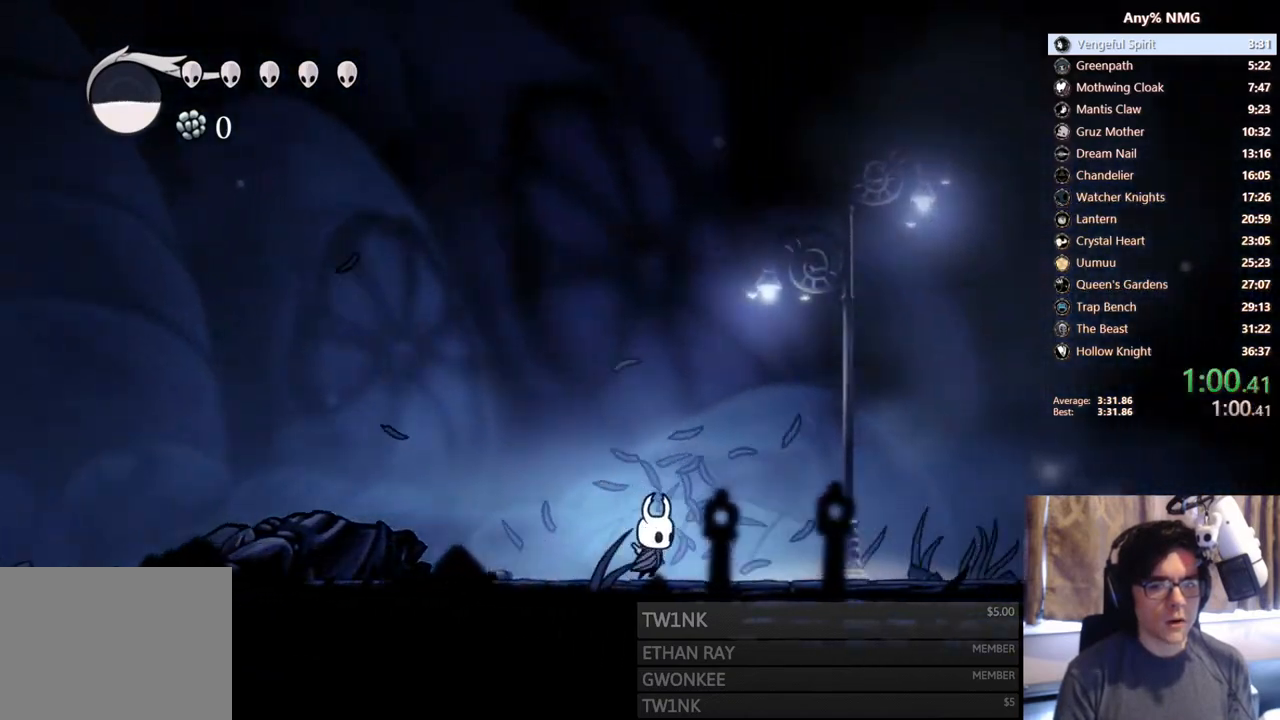
{"buttons": ["X", "DPAD_RIGHT"], "left_stick": "center", "right_stick": "center", "events": [[283, "X", "down"]]}
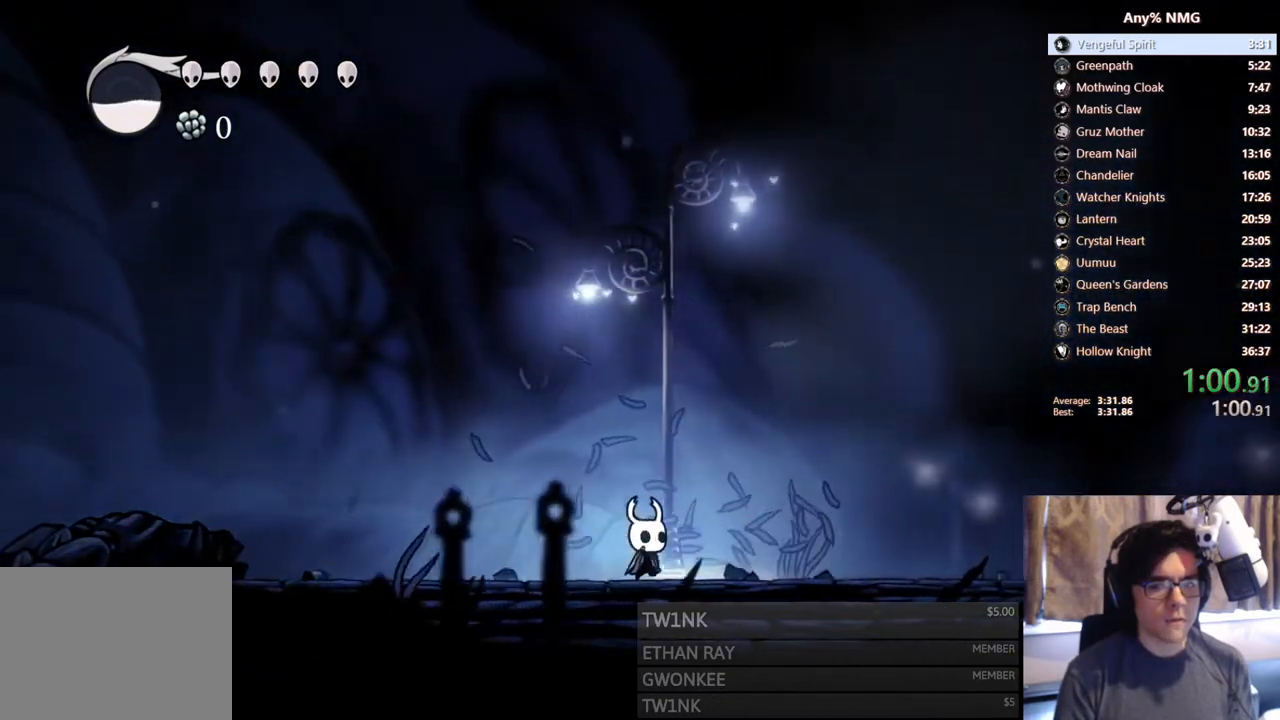
{"buttons": ["X", "DPAD_RIGHT"], "left_stick": "center", "right_stick": "center", "events": [[100, "X", "up"], [200, "X", "down"]]}
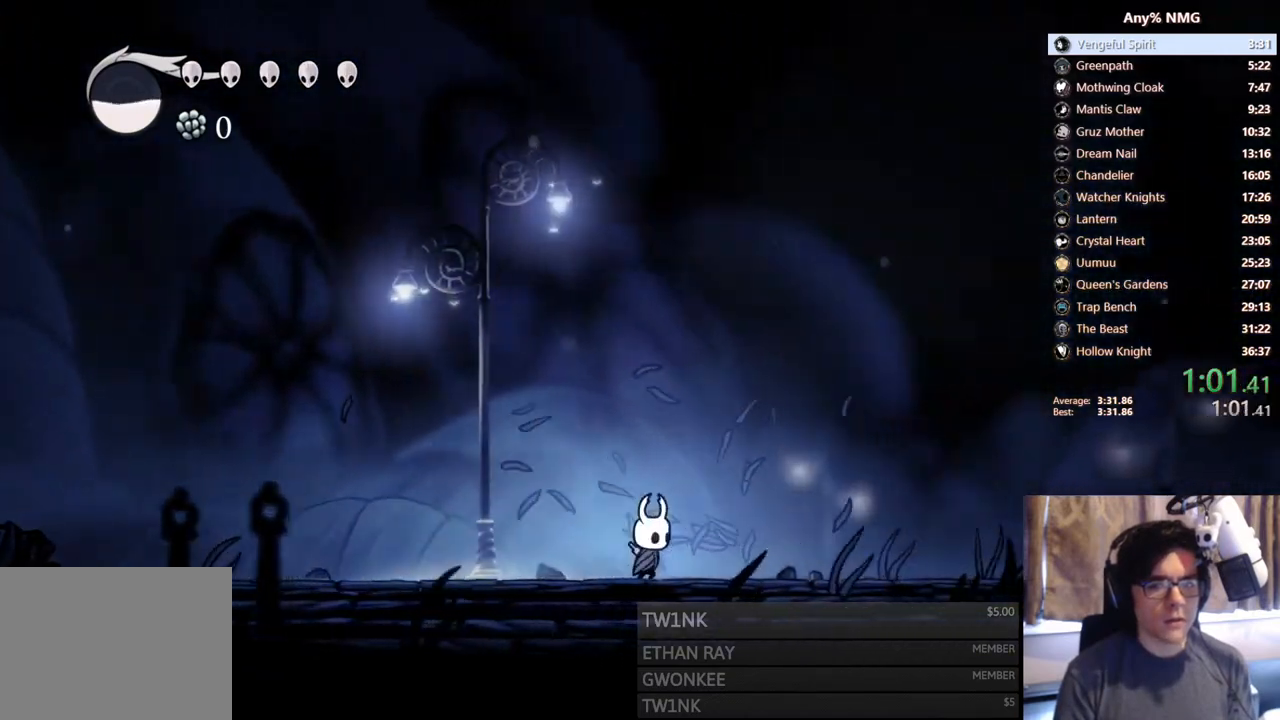
{"buttons": ["DPAD_RIGHT"], "left_stick": "center", "right_stick": "center", "events": [[33, "X", "up"], [167, "X", "down"], [433, "X", "up"]]}
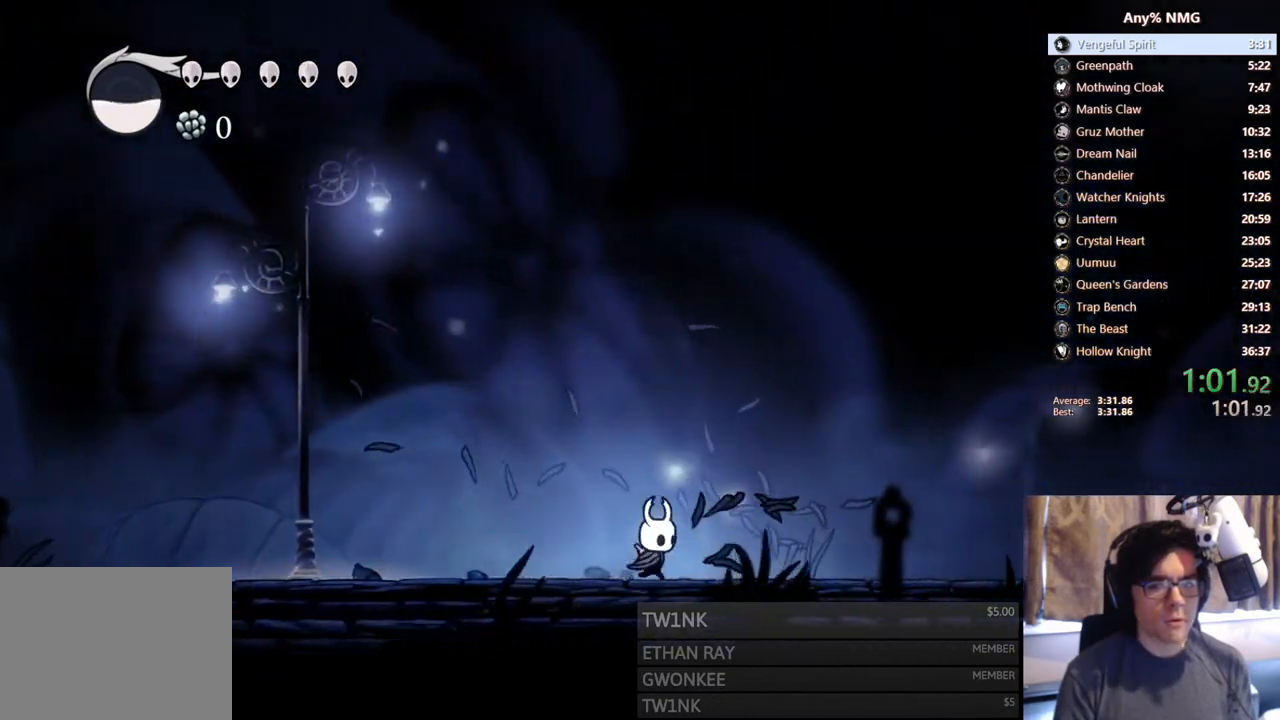
{"buttons": ["A", "DPAD_RIGHT"], "left_stick": "center", "right_stick": "center", "events": [[50, "X", "down"], [283, "X", "up"], [400, "A", "down"]]}
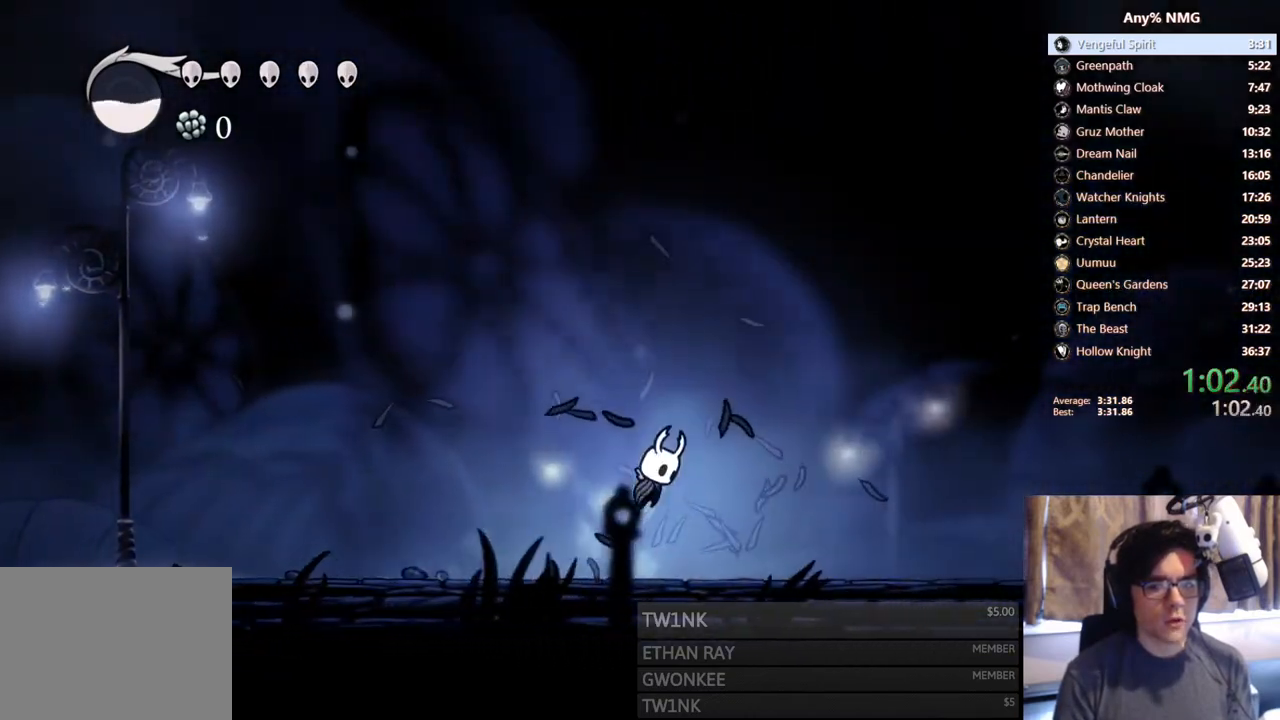
{"buttons": ["A", "DPAD_RIGHT"], "left_stick": "center", "right_stick": "center", "events": []}
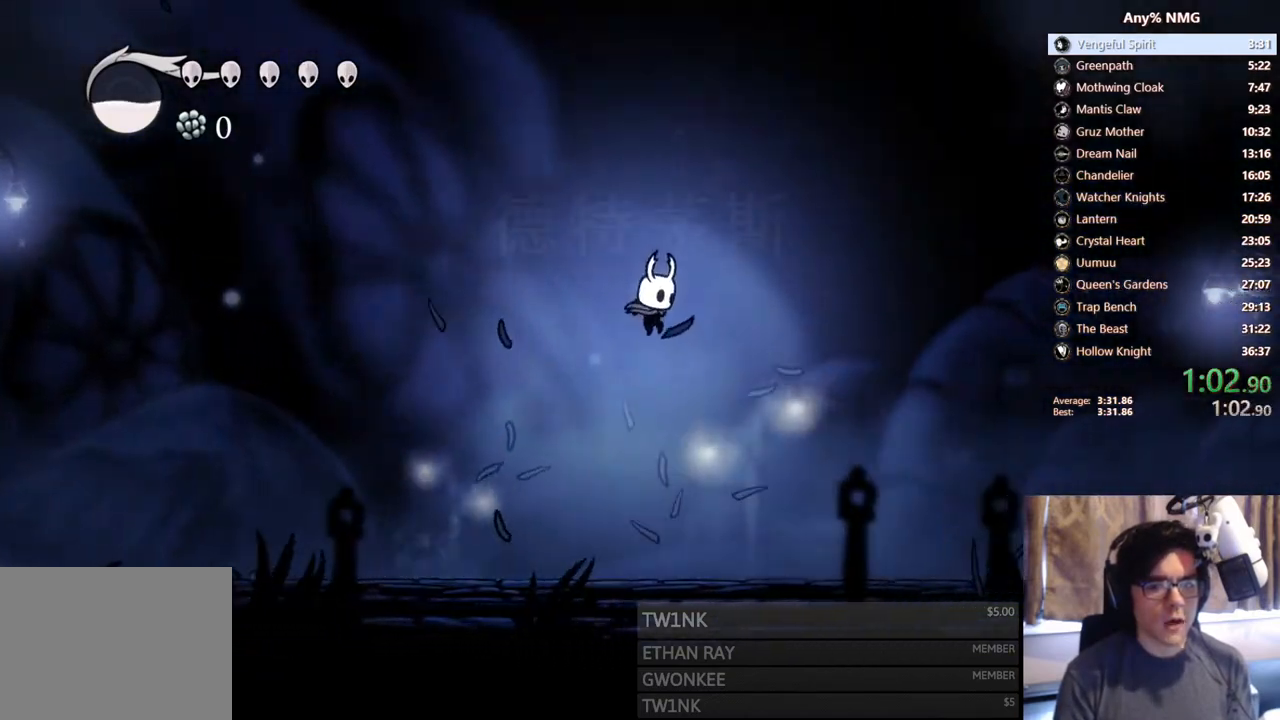
{"buttons": ["A", "DPAD_RIGHT"], "left_stick": "center", "right_stick": "center", "events": [[233, "A", "up"], [417, "A", "down"]]}
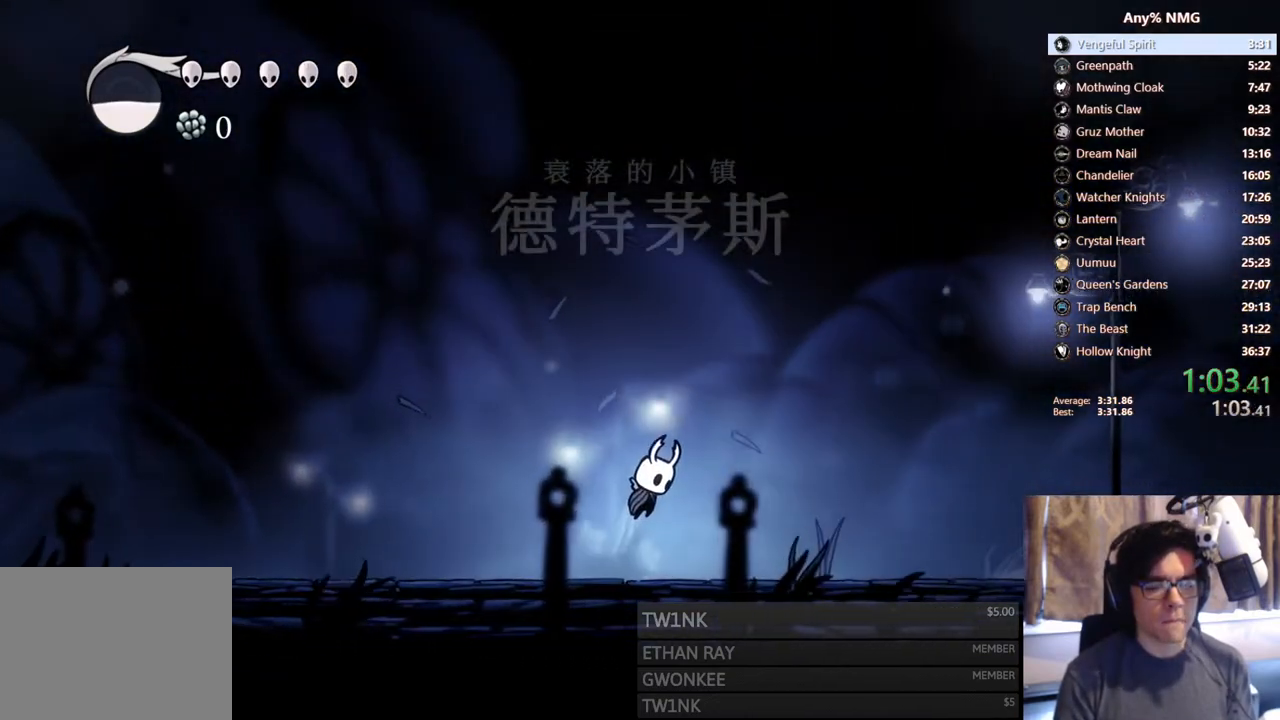
{"buttons": ["A", "DPAD_RIGHT"], "left_stick": "center", "right_stick": "center", "events": []}
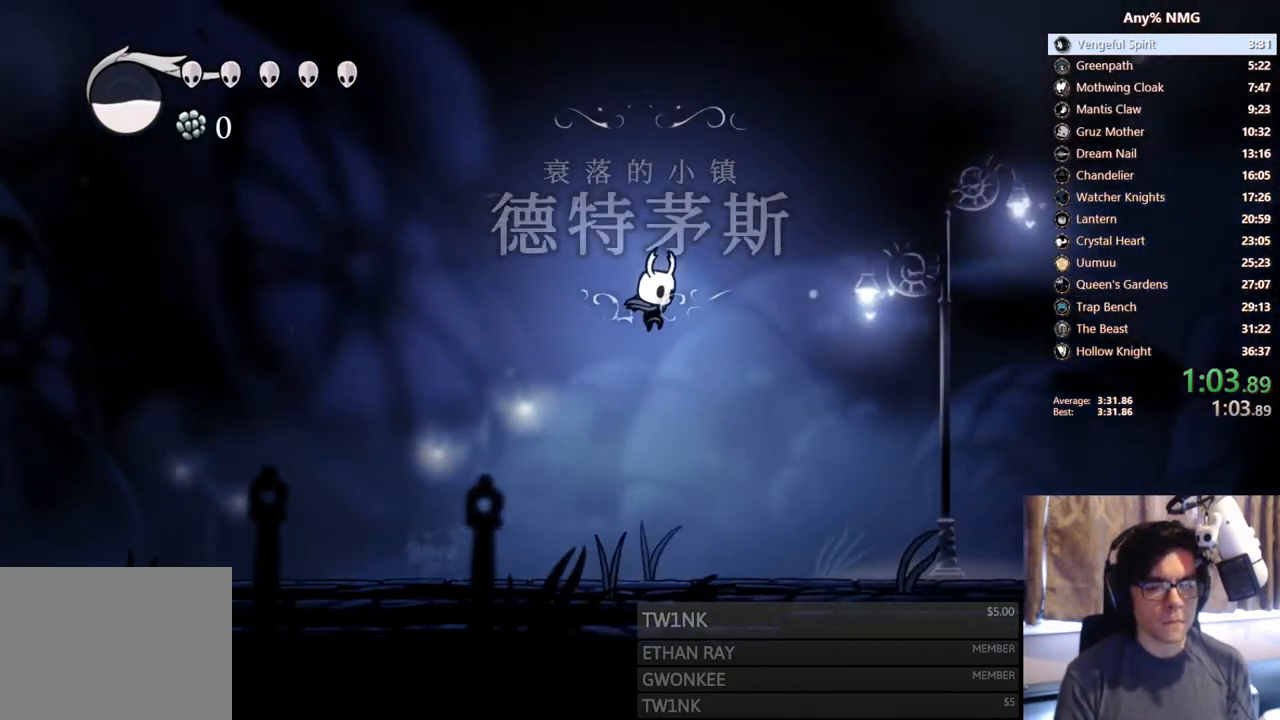
{"buttons": ["A", "DPAD_RIGHT"], "left_stick": "center", "right_stick": "center", "events": [[267, "A", "up"], [400, "A", "down"]]}